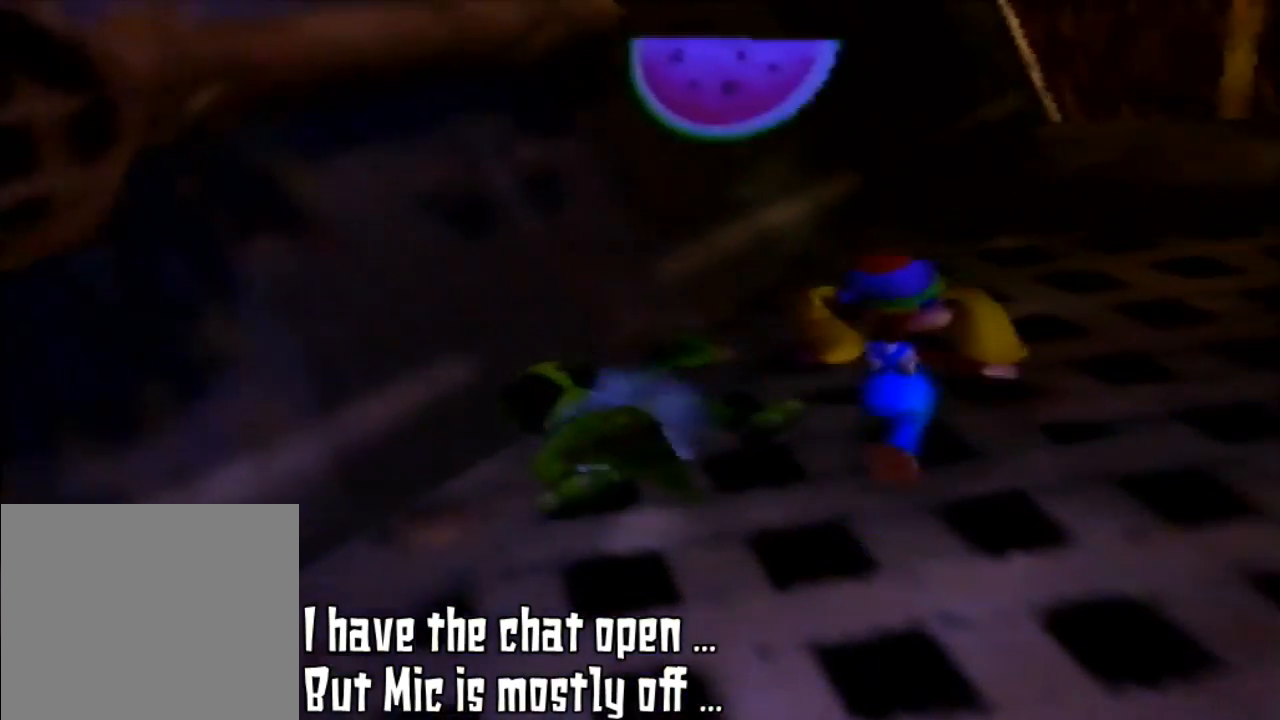
Gameplay with a controller (Nintendo layout); each line is a JSON object with the inputs held at the frame after it. "events" lists button and stick changes between this image and that frame as [ms after this image, input, new state], when the widget could be followed in between. Not read: L3 R3.
{"buttons": [], "left_stick": "up", "events": [[67, "left_stick", "up-right"], [433, "left_stick", "up"]]}
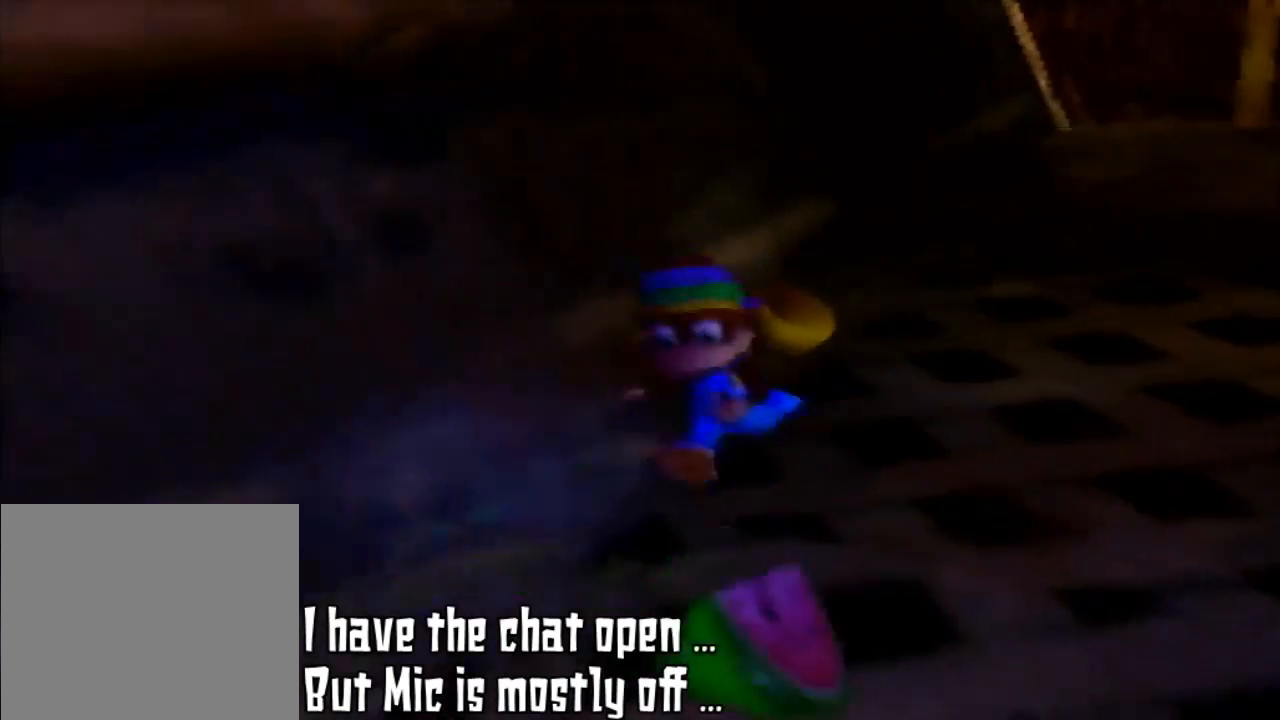
{"buttons": [], "left_stick": "down", "events": [[33, "left_stick", "up-left"], [133, "left_stick", "down-left"], [300, "left_stick", "down"]]}
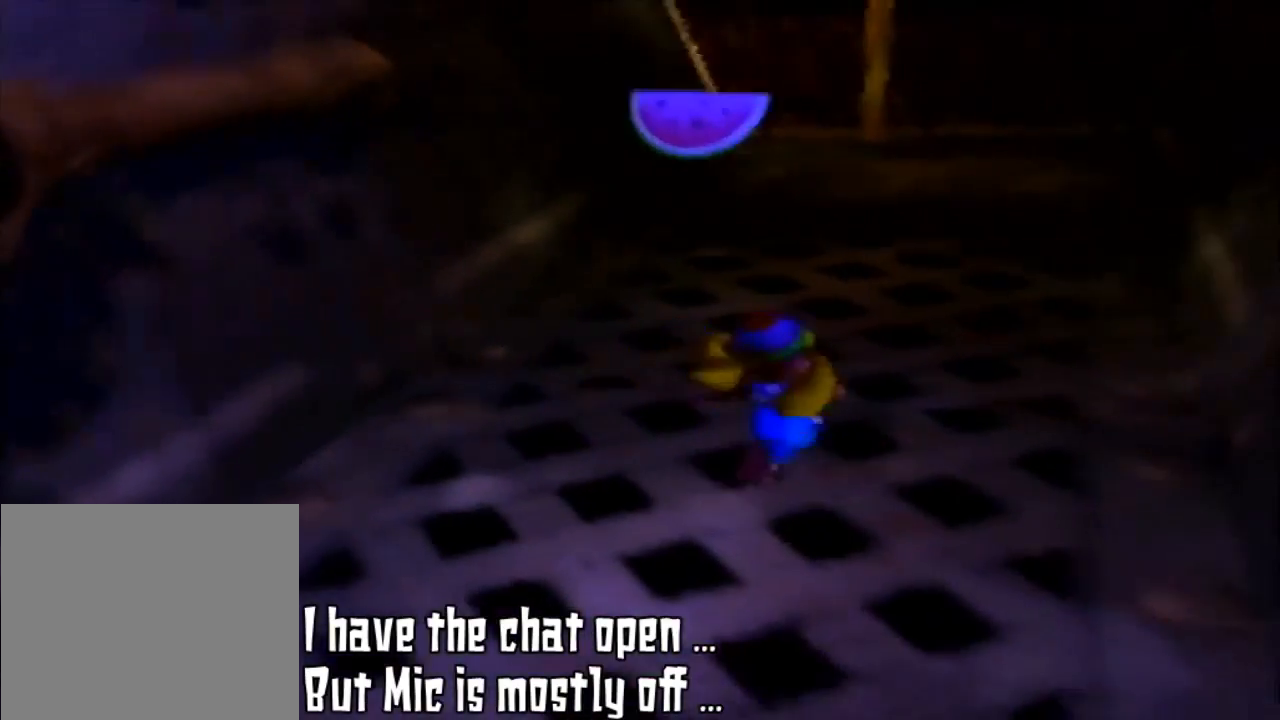
{"buttons": [], "left_stick": "up", "events": [[133, "left_stick", "right"], [233, "left_stick", "up-right"], [433, "left_stick", "up"]]}
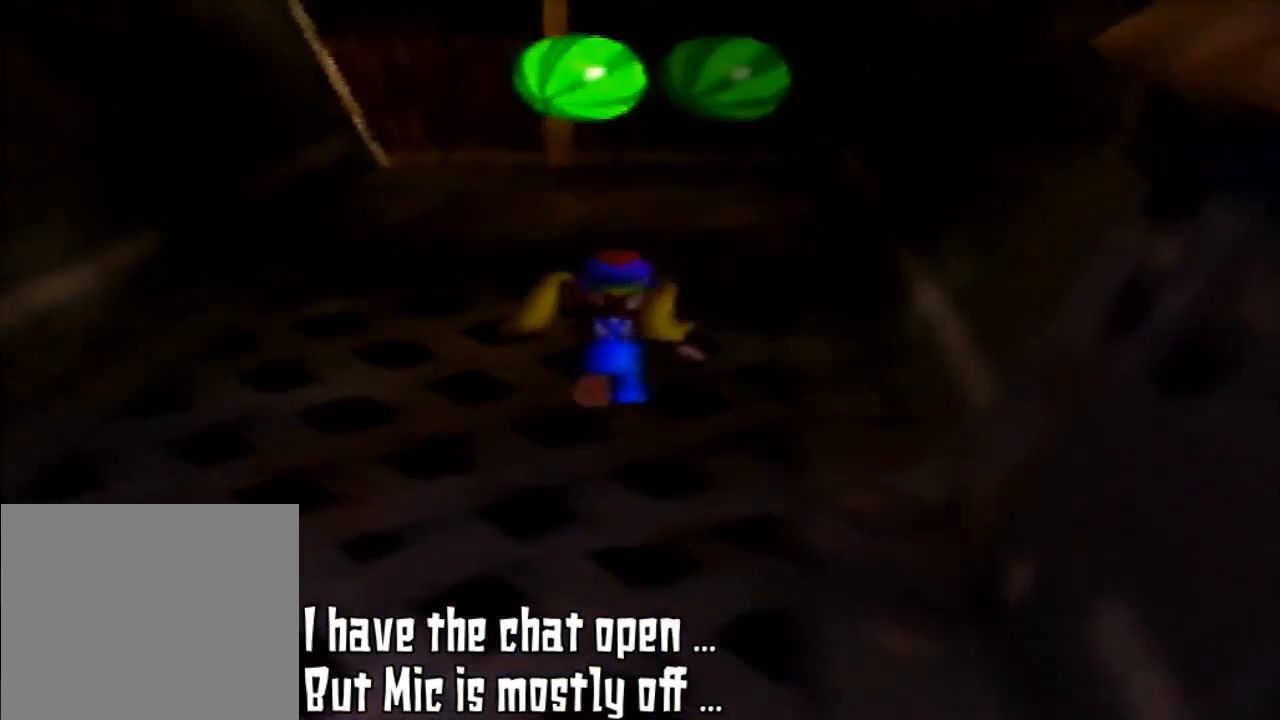
{"buttons": [], "left_stick": "up", "events": []}
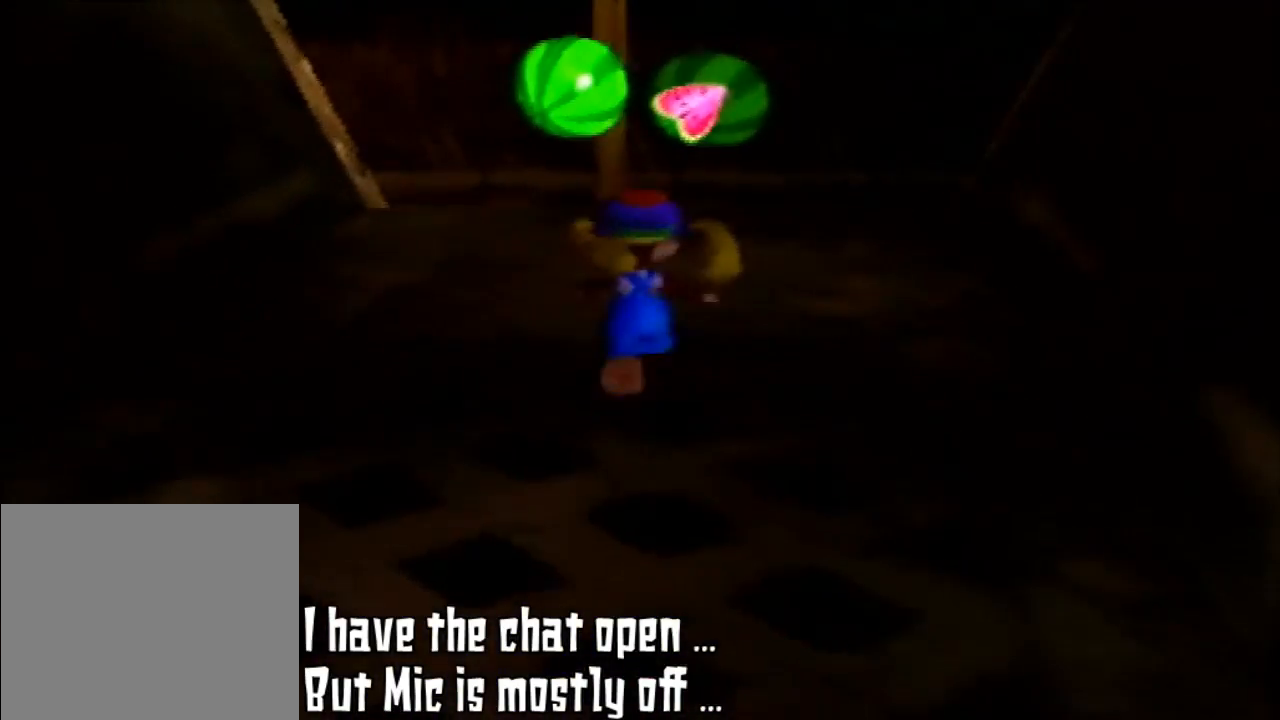
{"buttons": [], "left_stick": "up", "events": []}
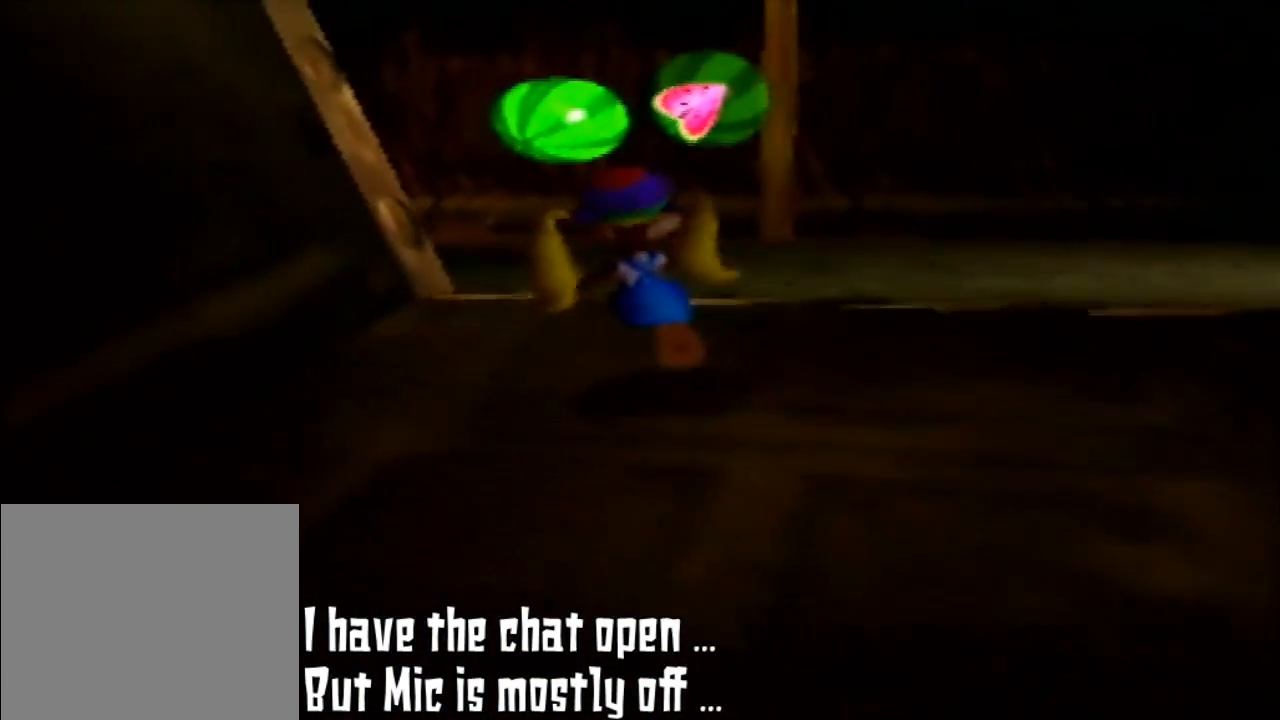
{"buttons": [], "left_stick": "up", "events": []}
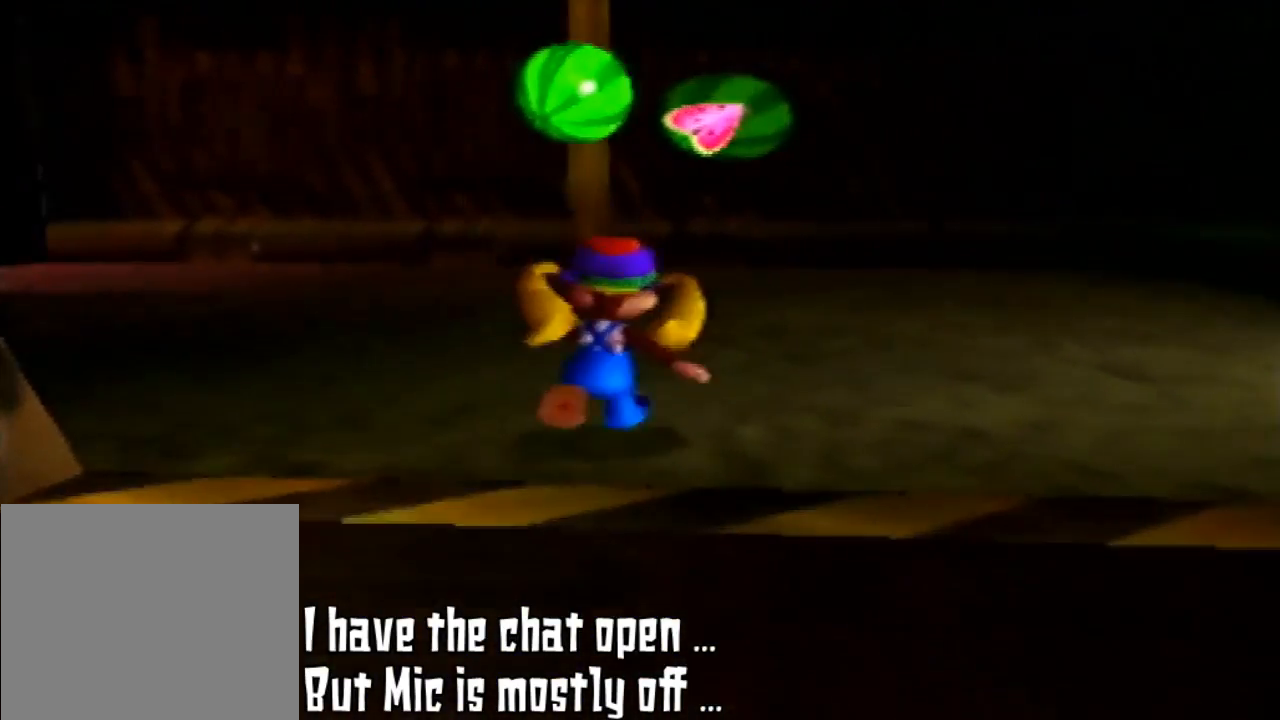
{"buttons": [], "left_stick": "up", "events": [[67, "left_stick", "up-right"], [233, "left_stick", "up"]]}
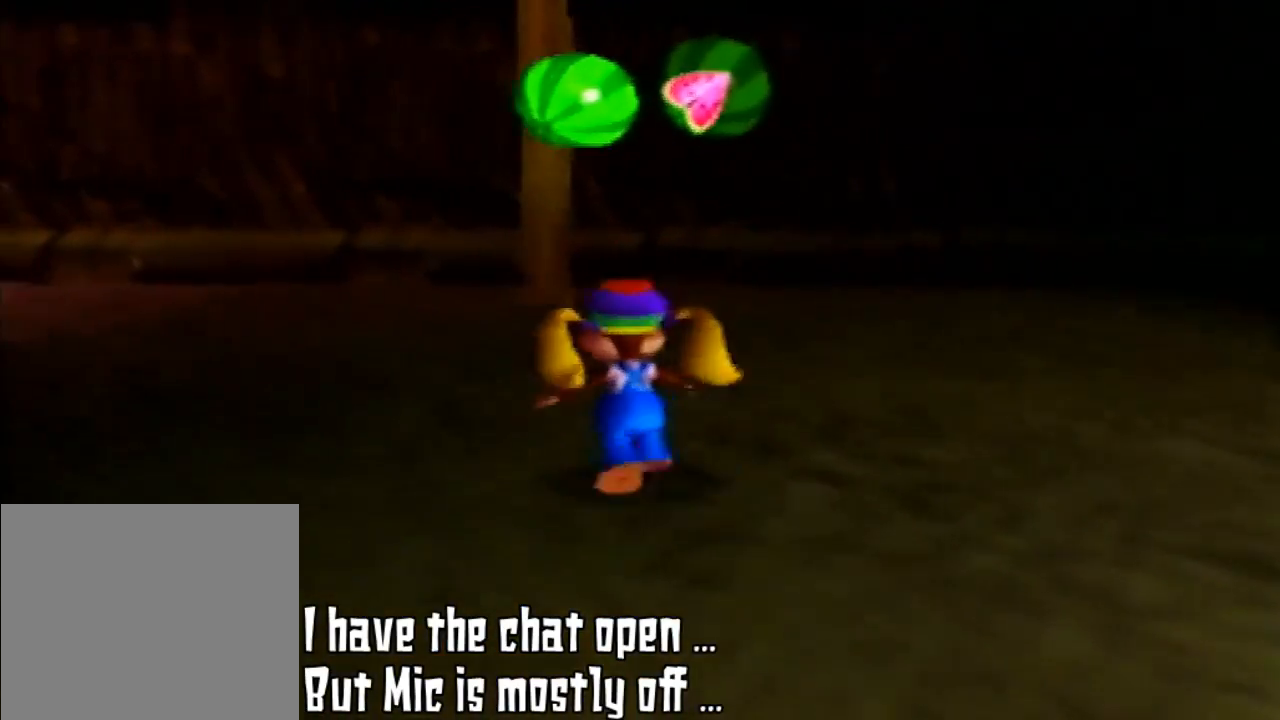
{"buttons": [], "left_stick": "up", "events": []}
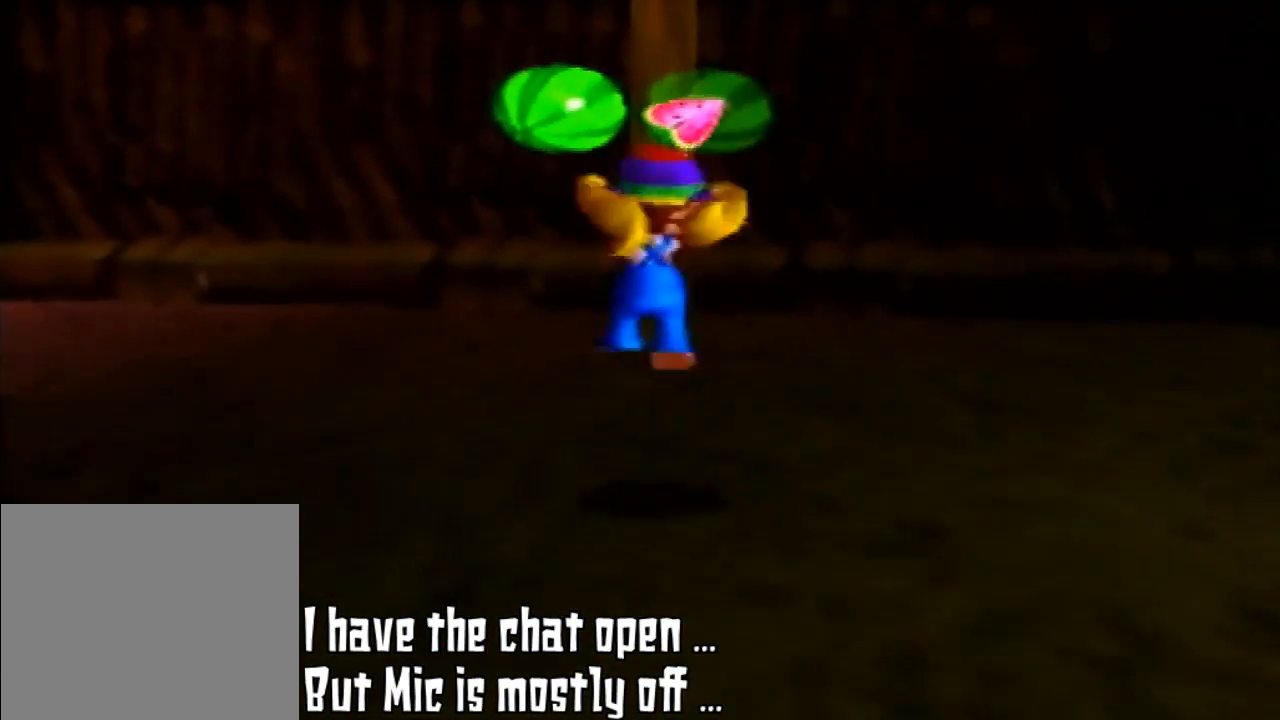
{"buttons": [], "left_stick": "up", "events": [[100, "A", "down"], [267, "A", "up"]]}
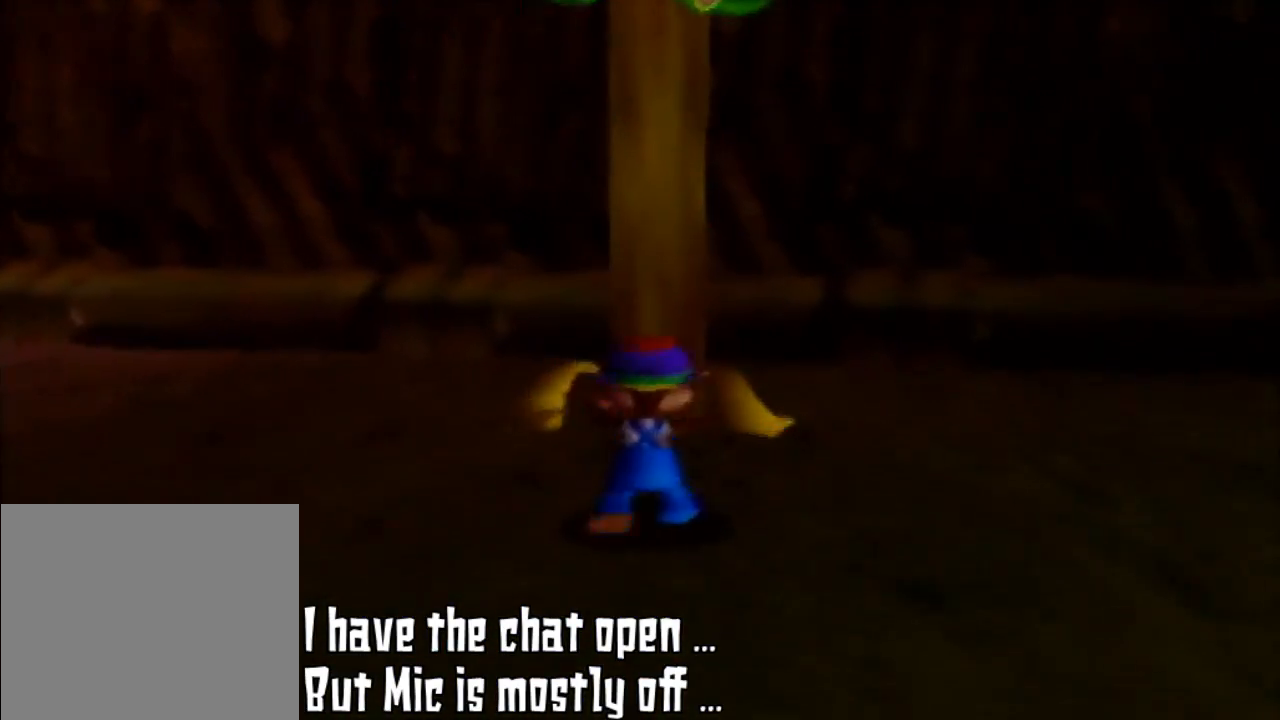
{"buttons": [], "left_stick": "up", "events": []}
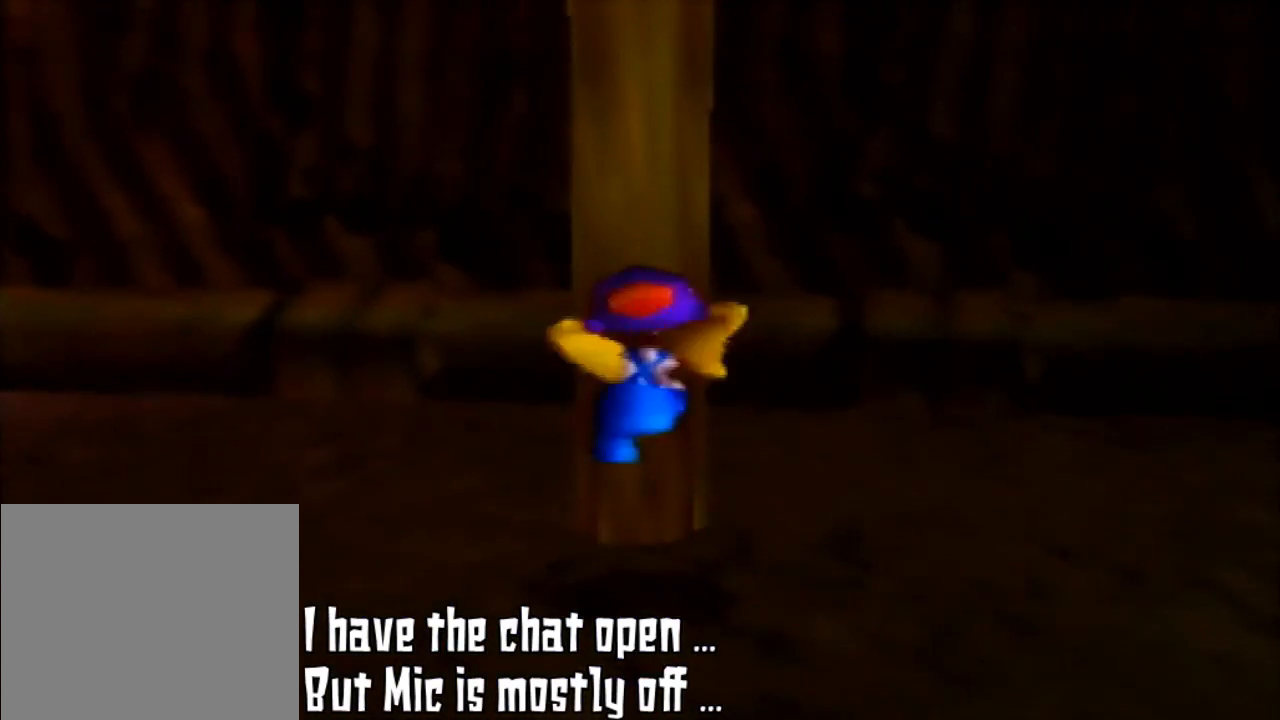
{"buttons": [], "left_stick": "up", "events": [[33, "A", "down"], [133, "A", "up"]]}
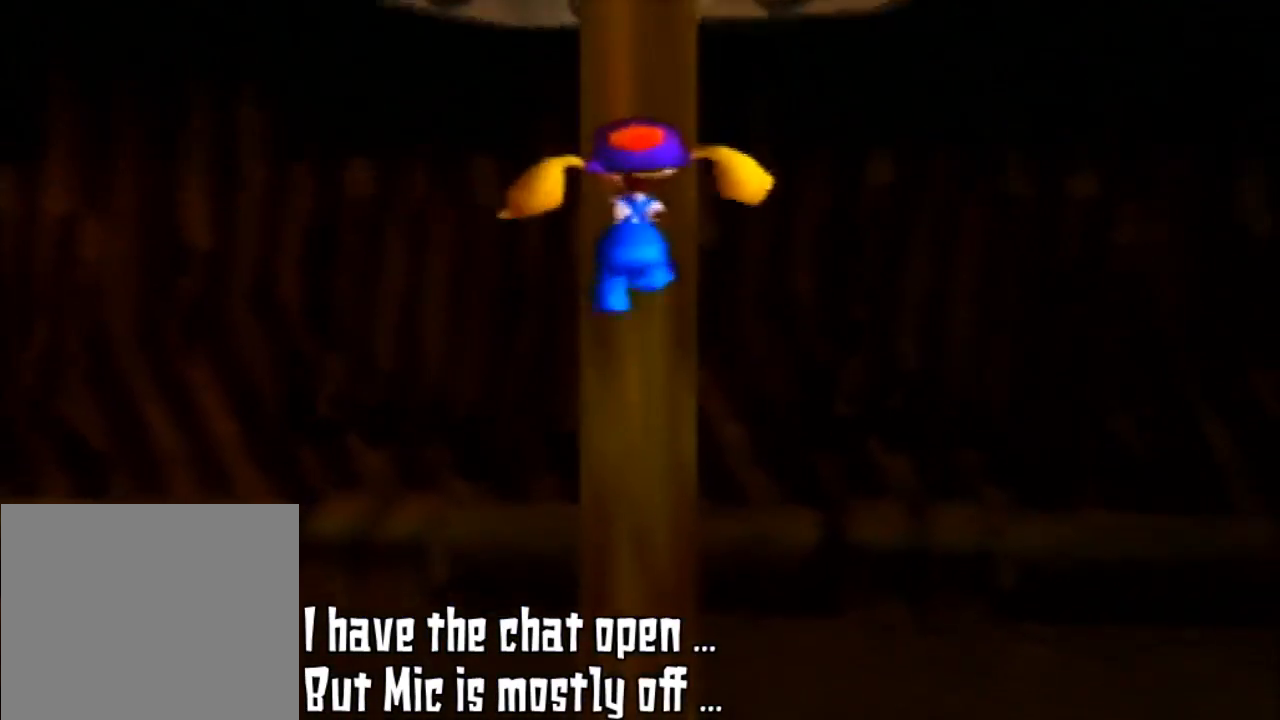
{"buttons": [], "left_stick": "up", "events": []}
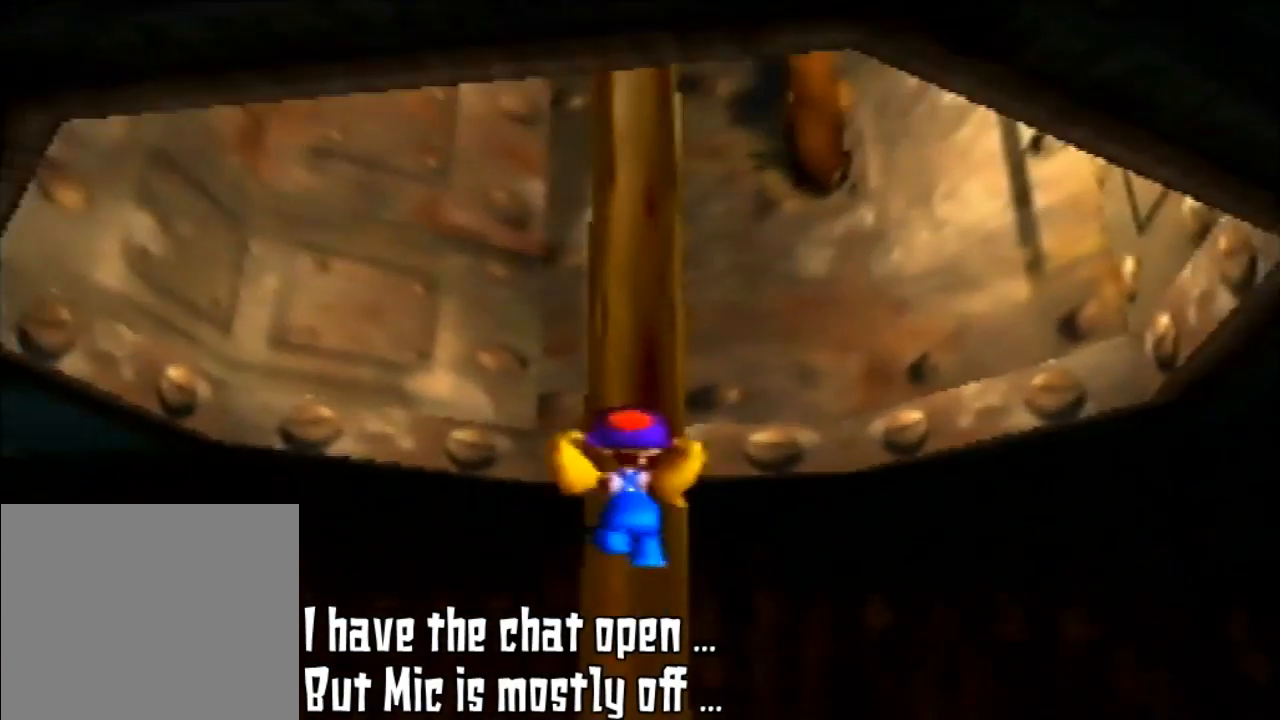
{"buttons": [], "left_stick": "up", "events": []}
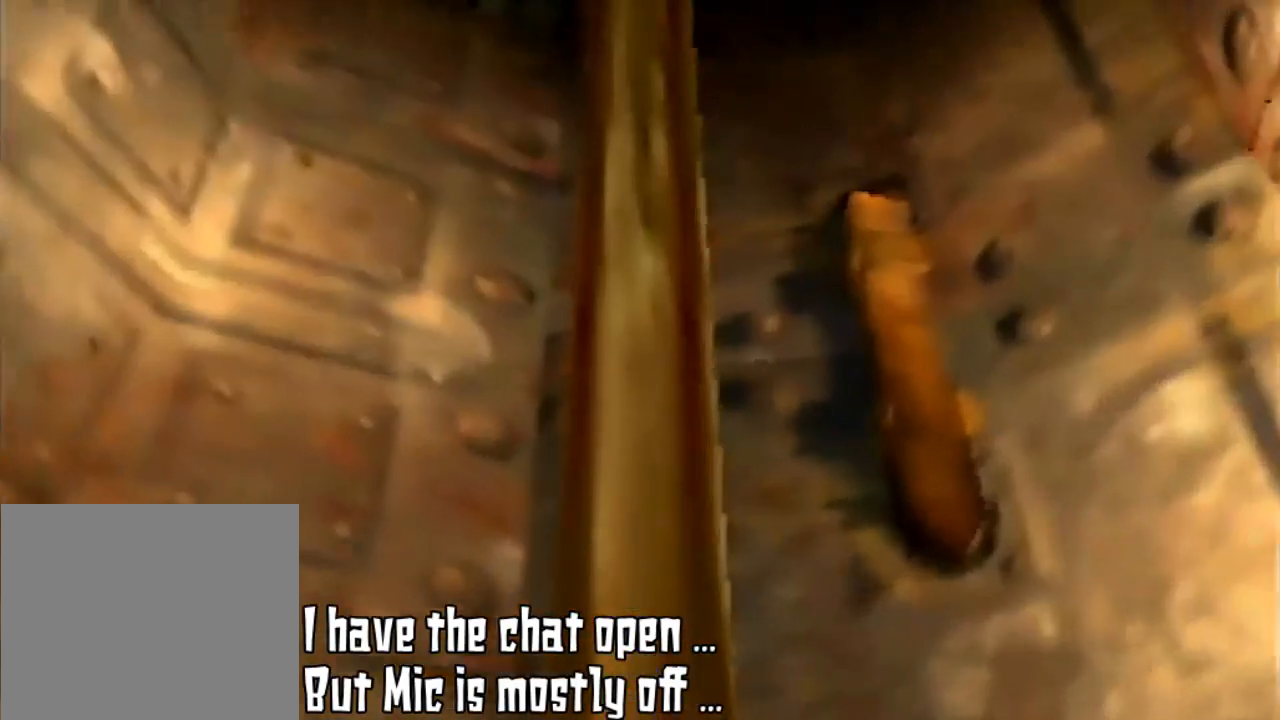
{"buttons": [], "left_stick": "up", "events": []}
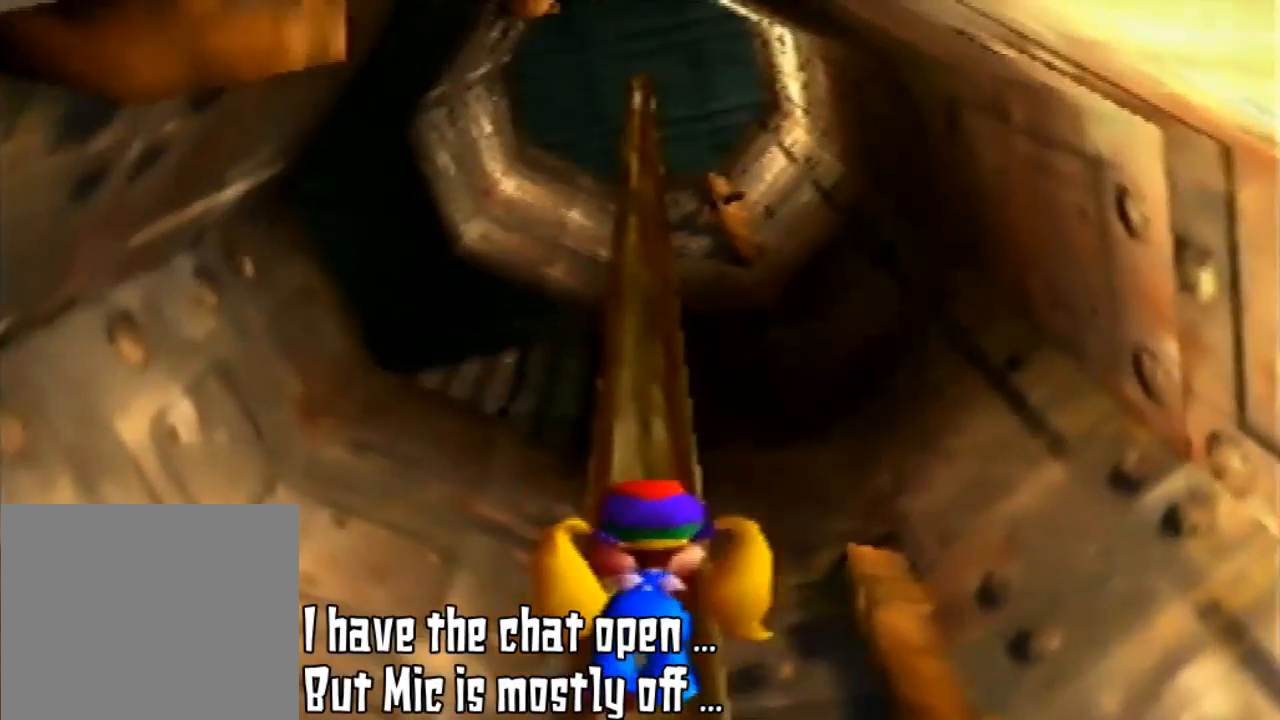
{"buttons": [], "left_stick": "up", "events": []}
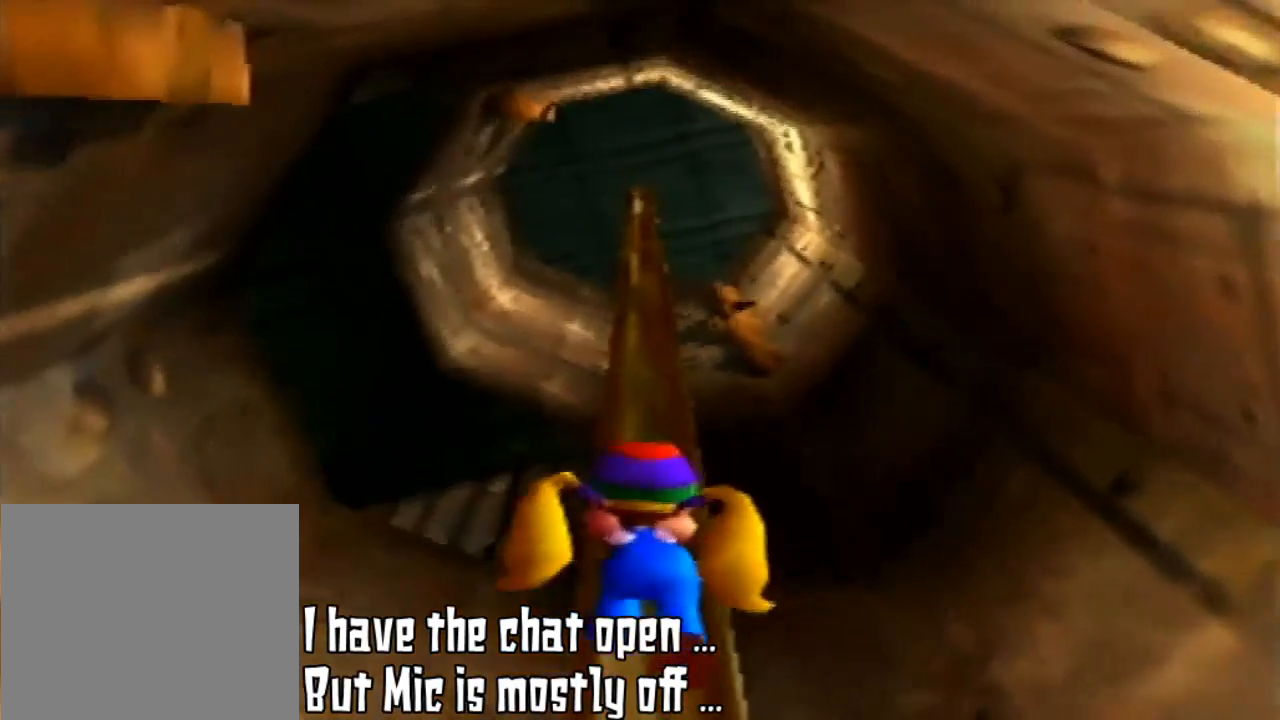
{"buttons": [], "left_stick": "up", "events": []}
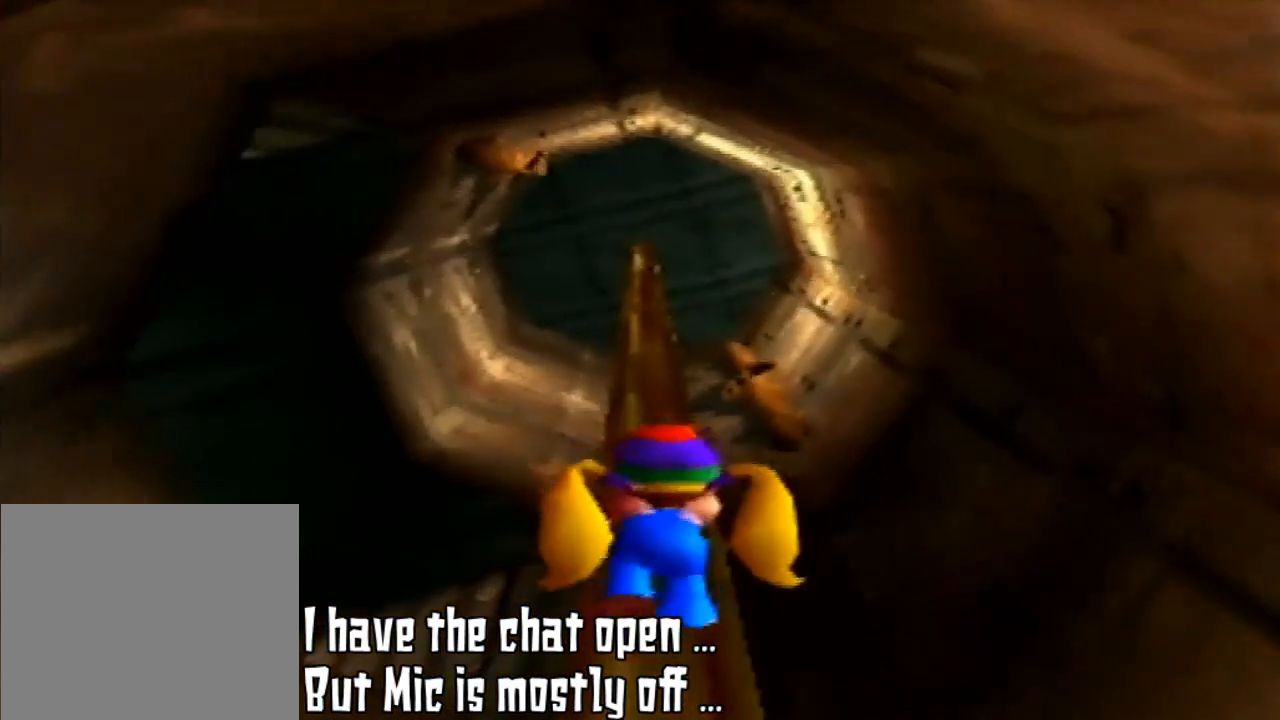
{"buttons": [], "left_stick": "up", "events": []}
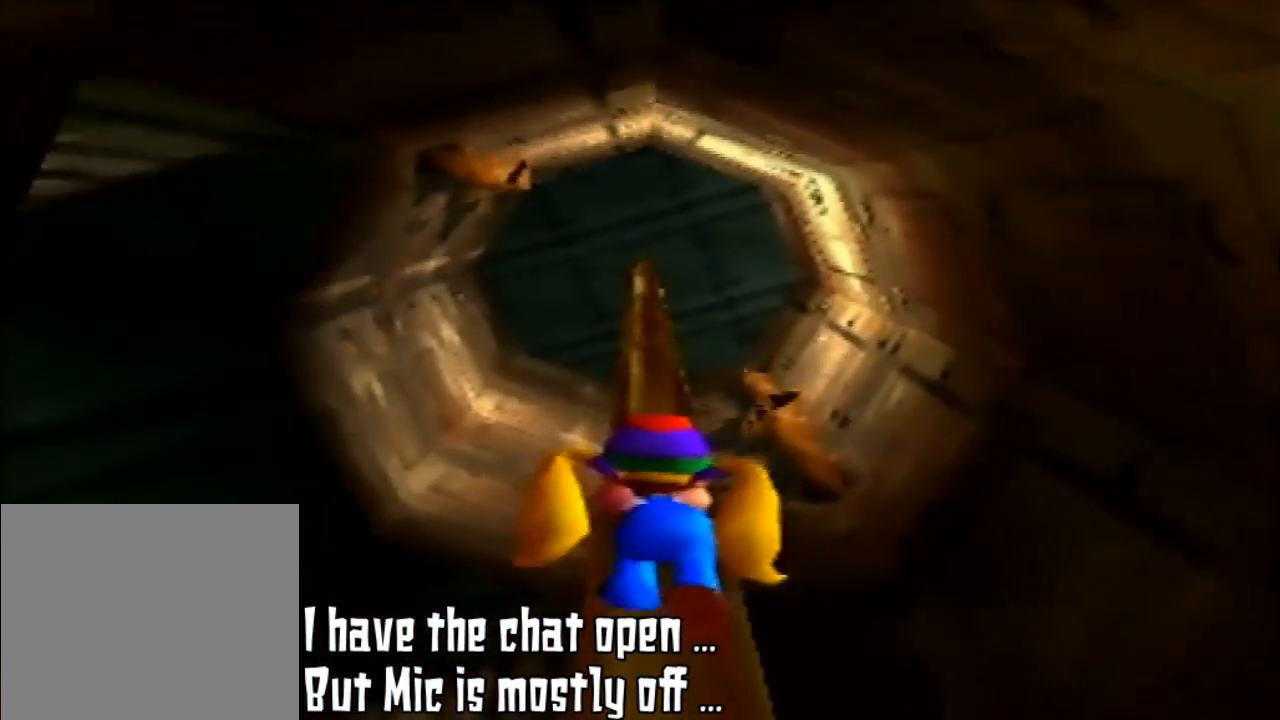
{"buttons": [], "left_stick": "up", "events": []}
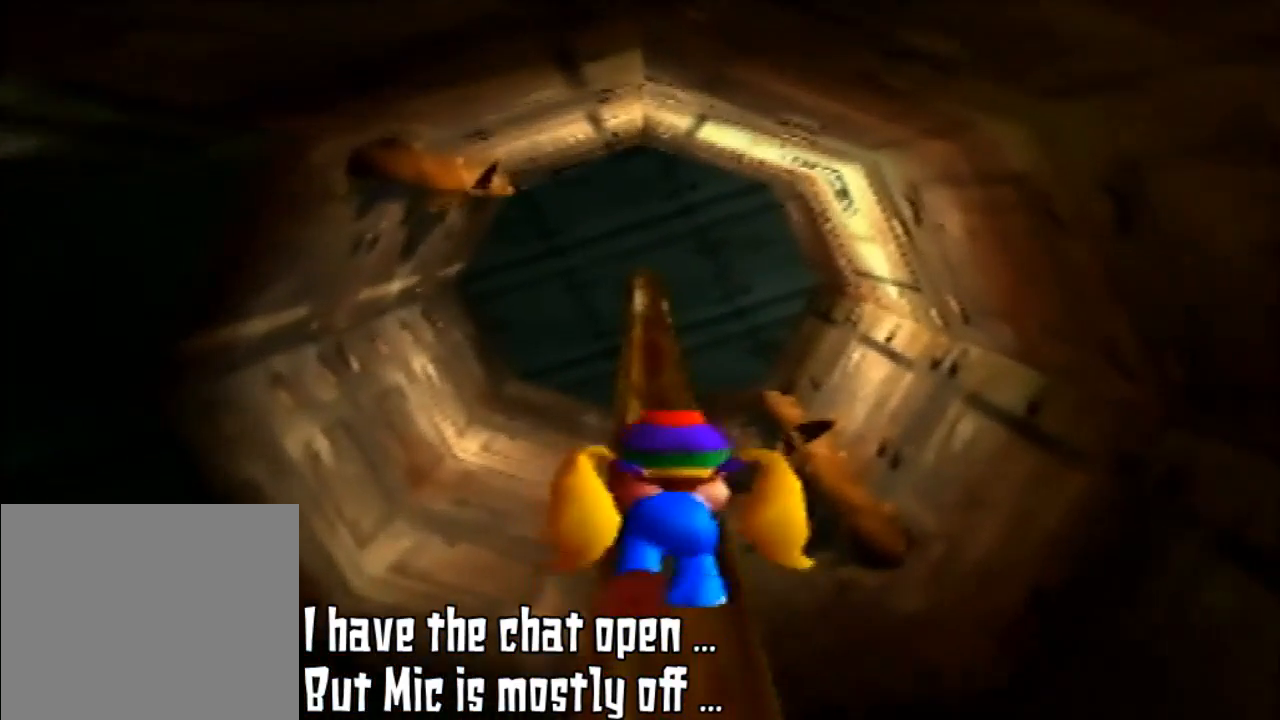
{"buttons": [], "left_stick": "up", "events": []}
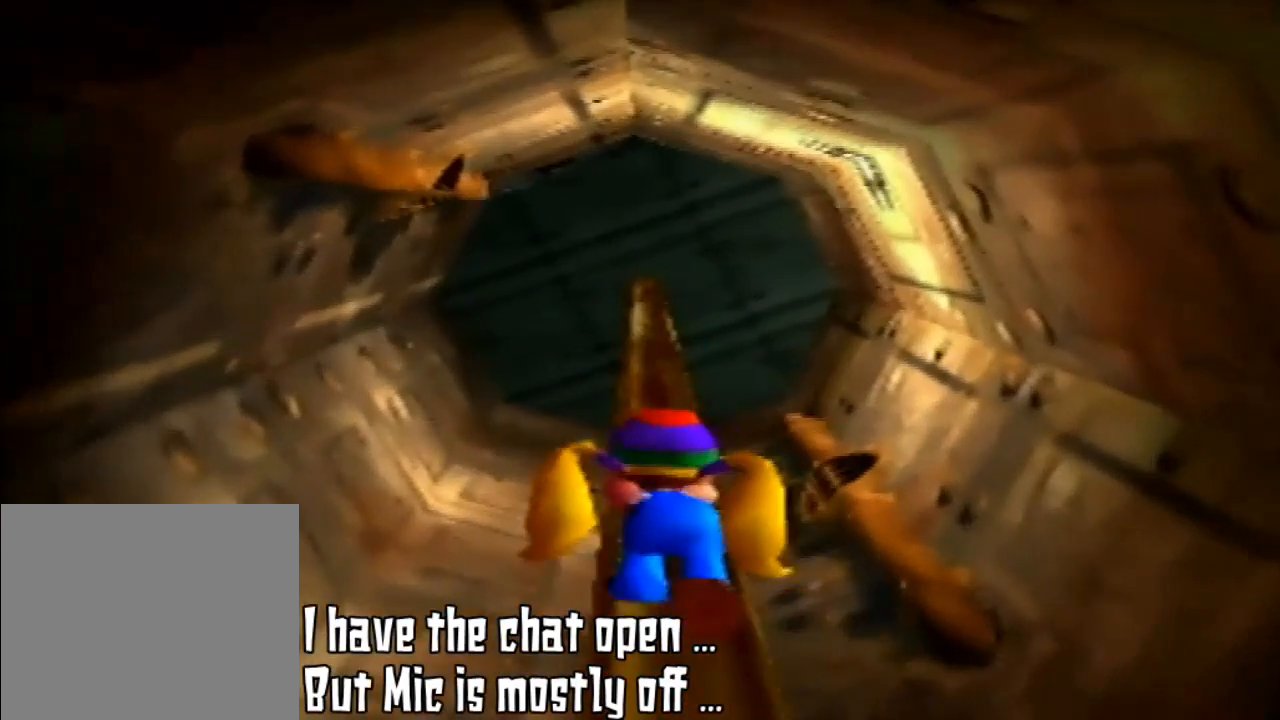
{"buttons": [], "left_stick": "up", "events": []}
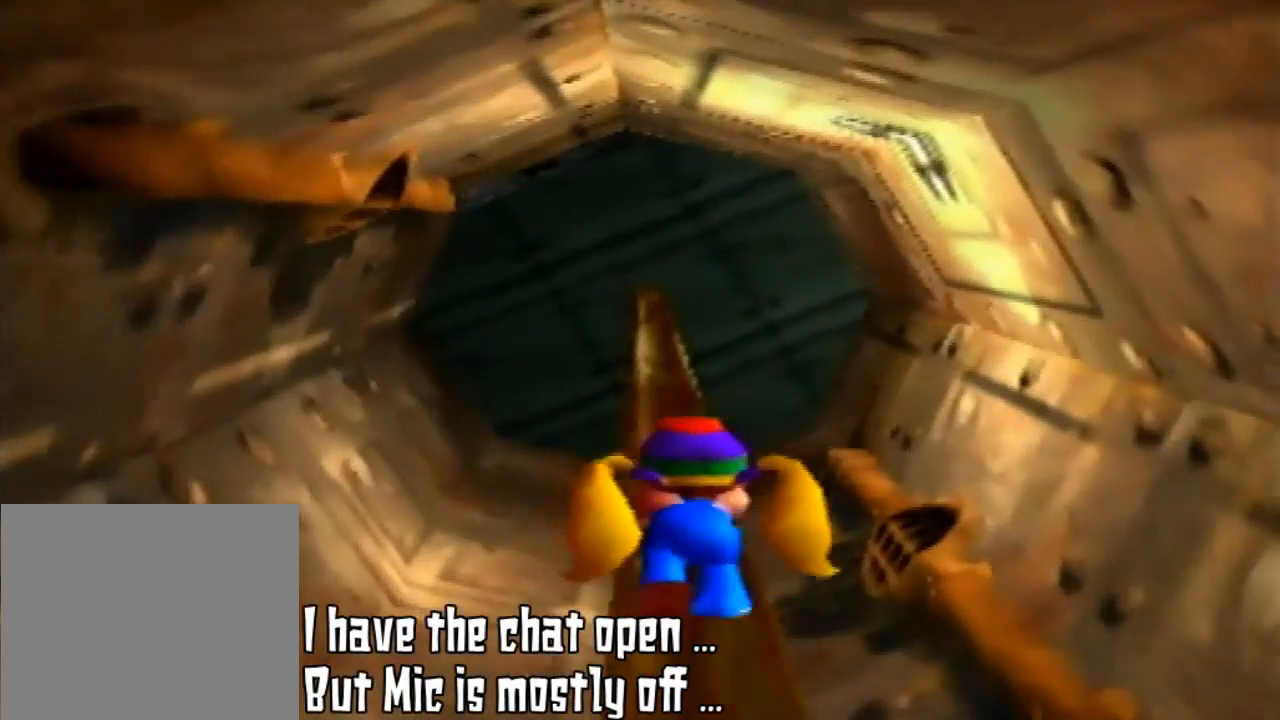
{"buttons": [], "left_stick": "up", "events": [[433, "left_stick", "center"], [500, "left_stick", "up"]]}
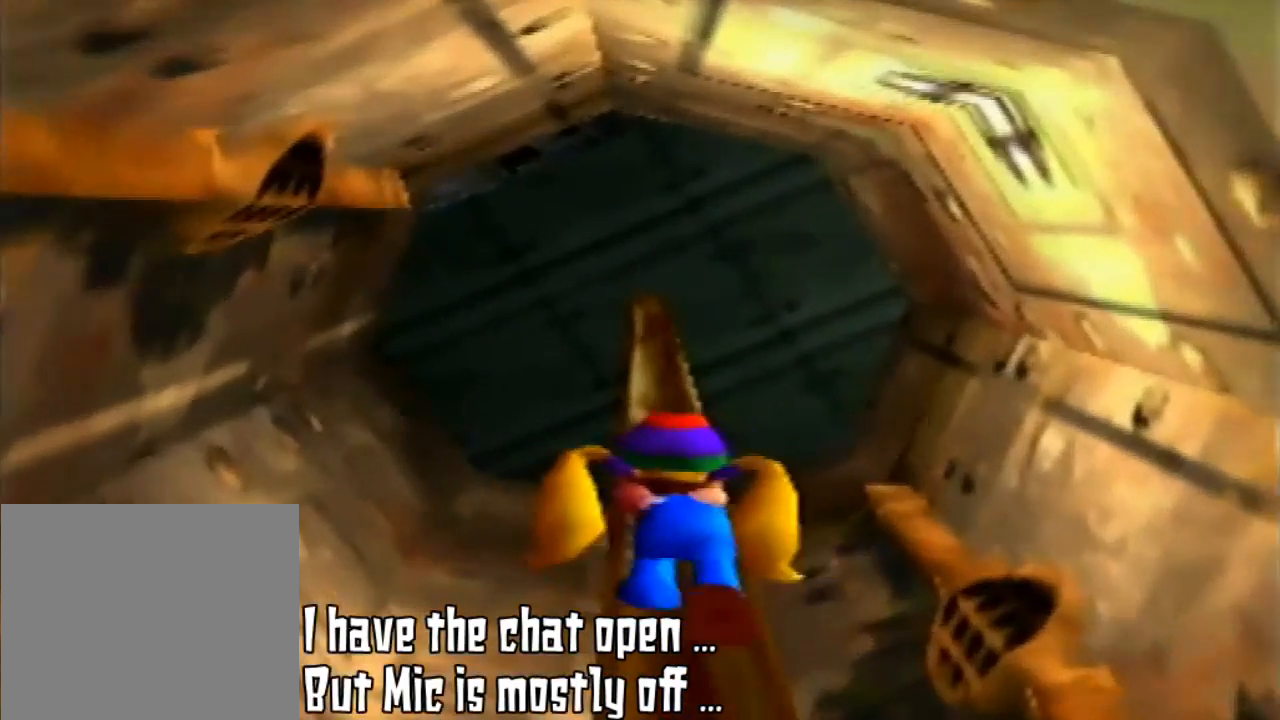
{"buttons": [], "left_stick": "up", "events": []}
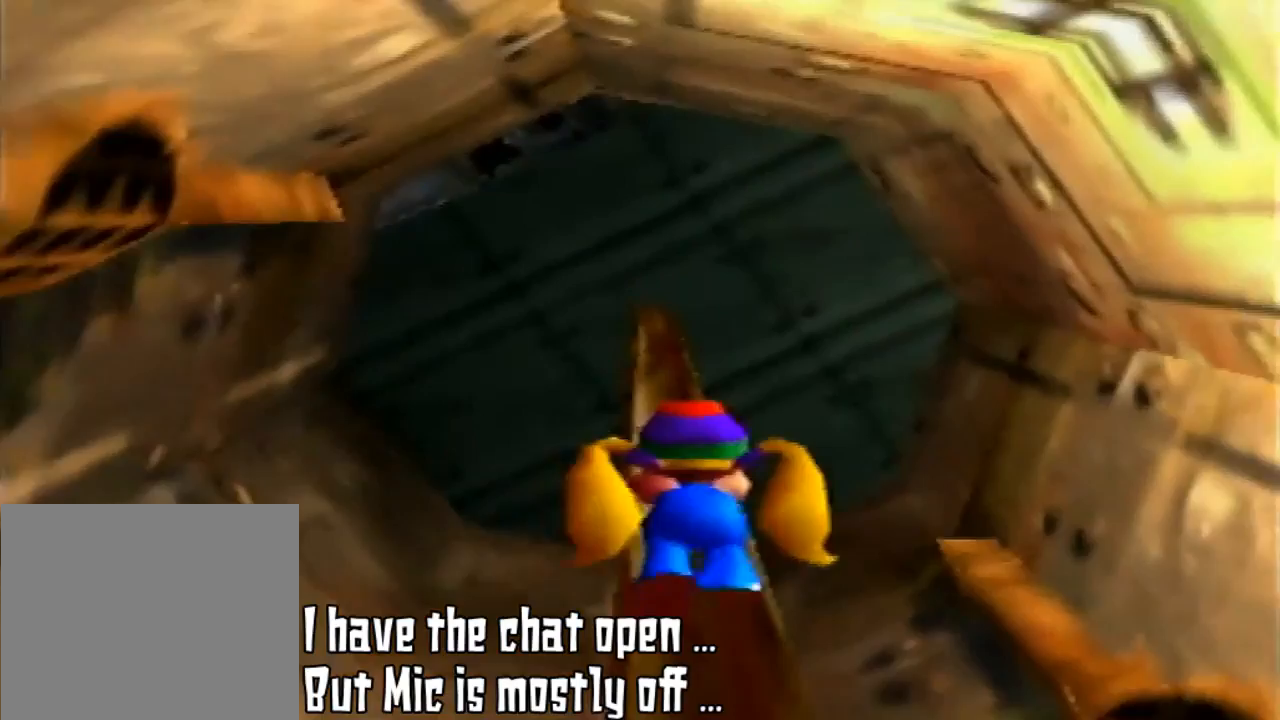
{"buttons": [], "left_stick": "up", "events": []}
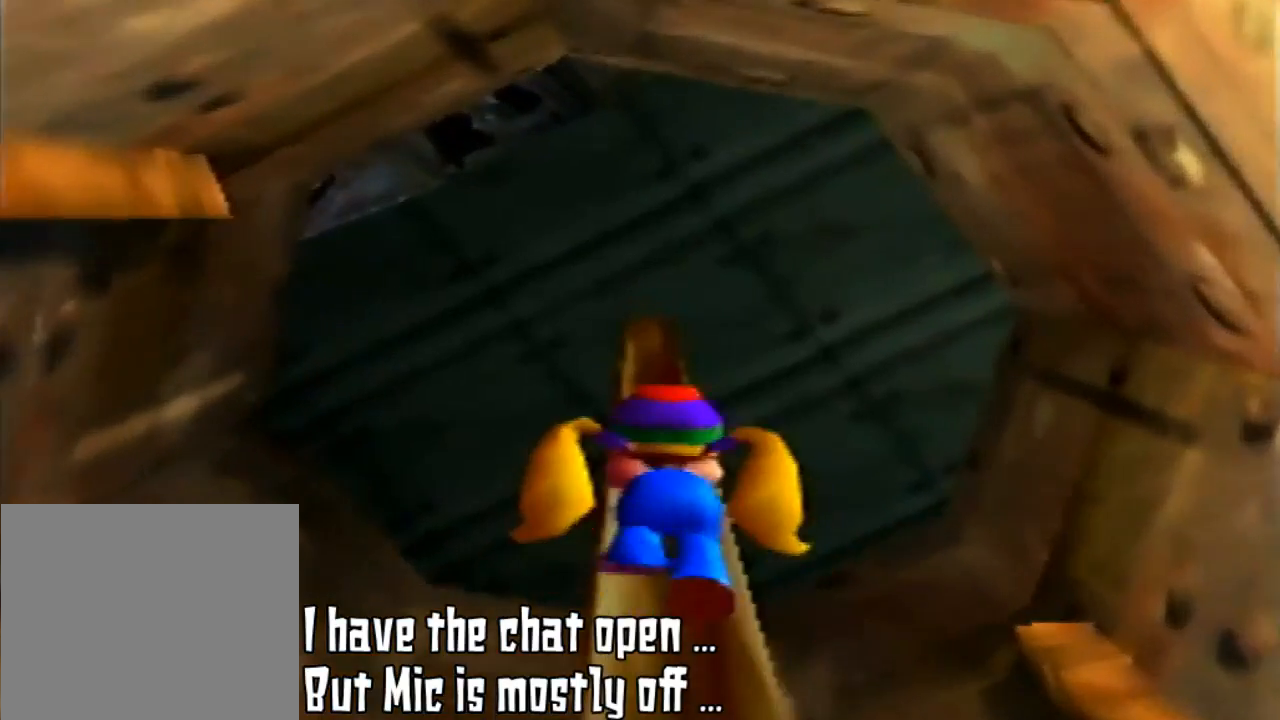
{"buttons": [], "left_stick": "up", "events": []}
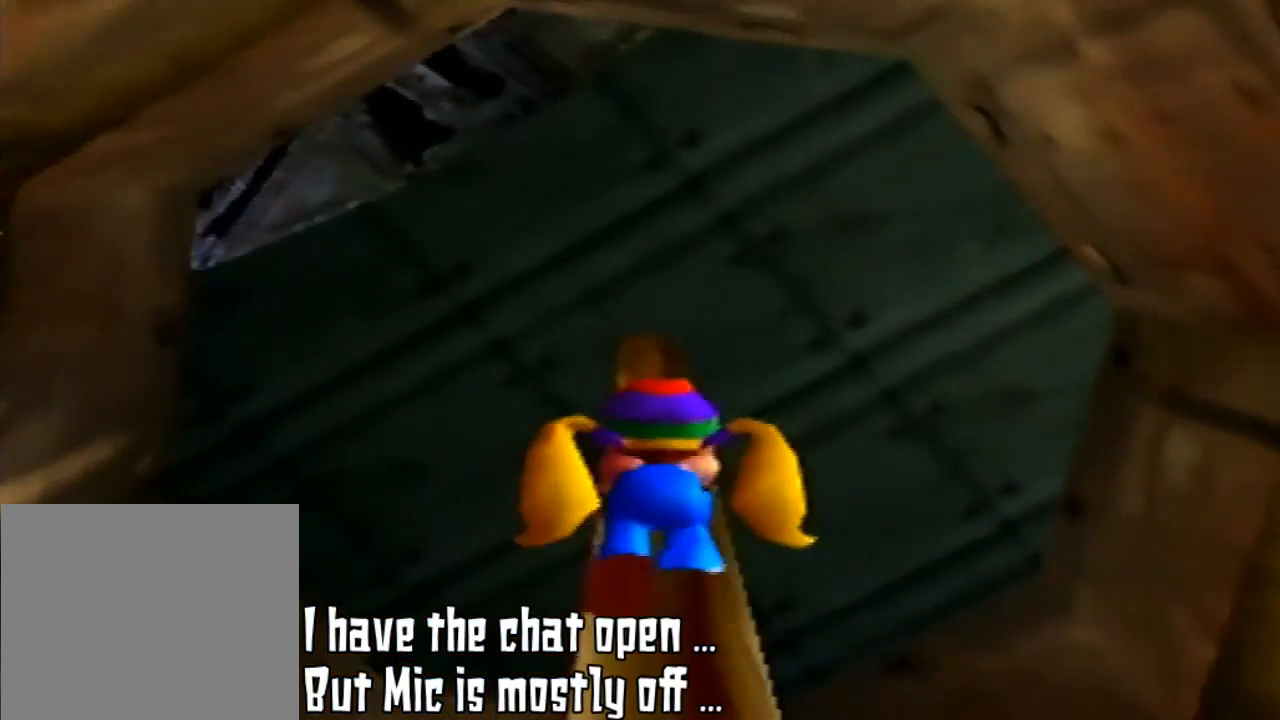
{"buttons": [], "left_stick": "up", "events": []}
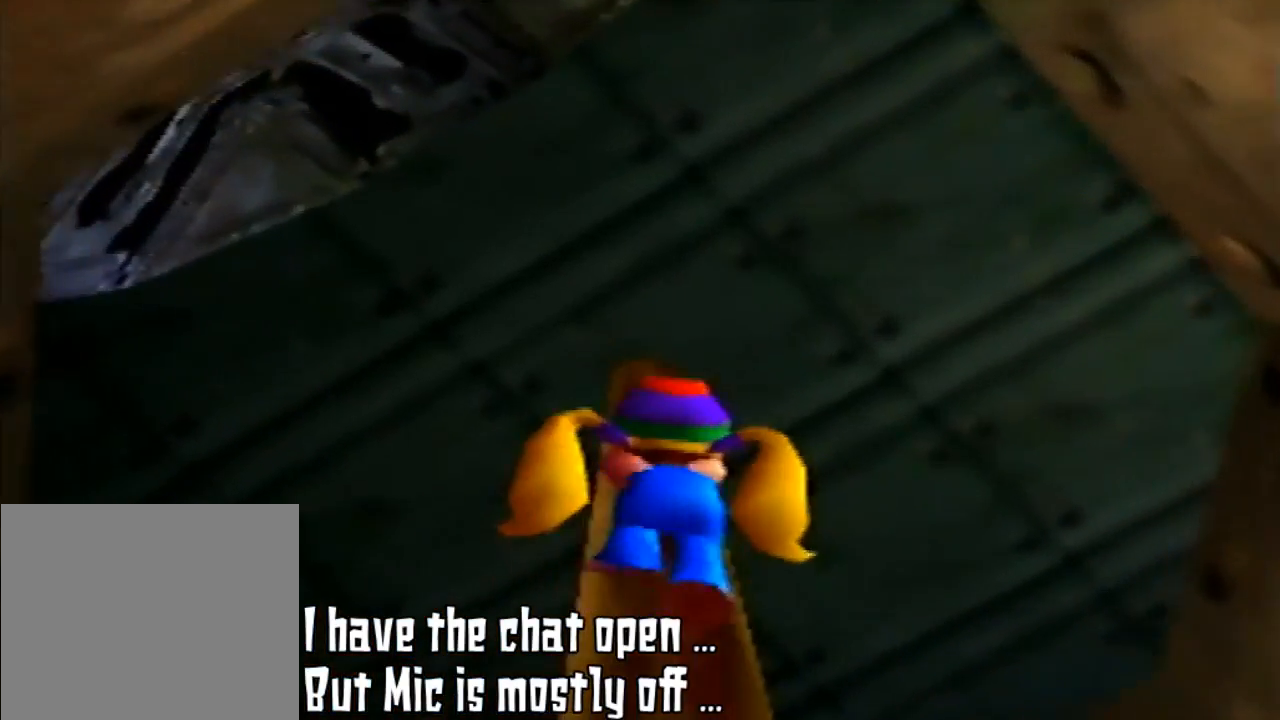
{"buttons": [], "left_stick": "up-right", "events": [[300, "left_stick", "up-right"]]}
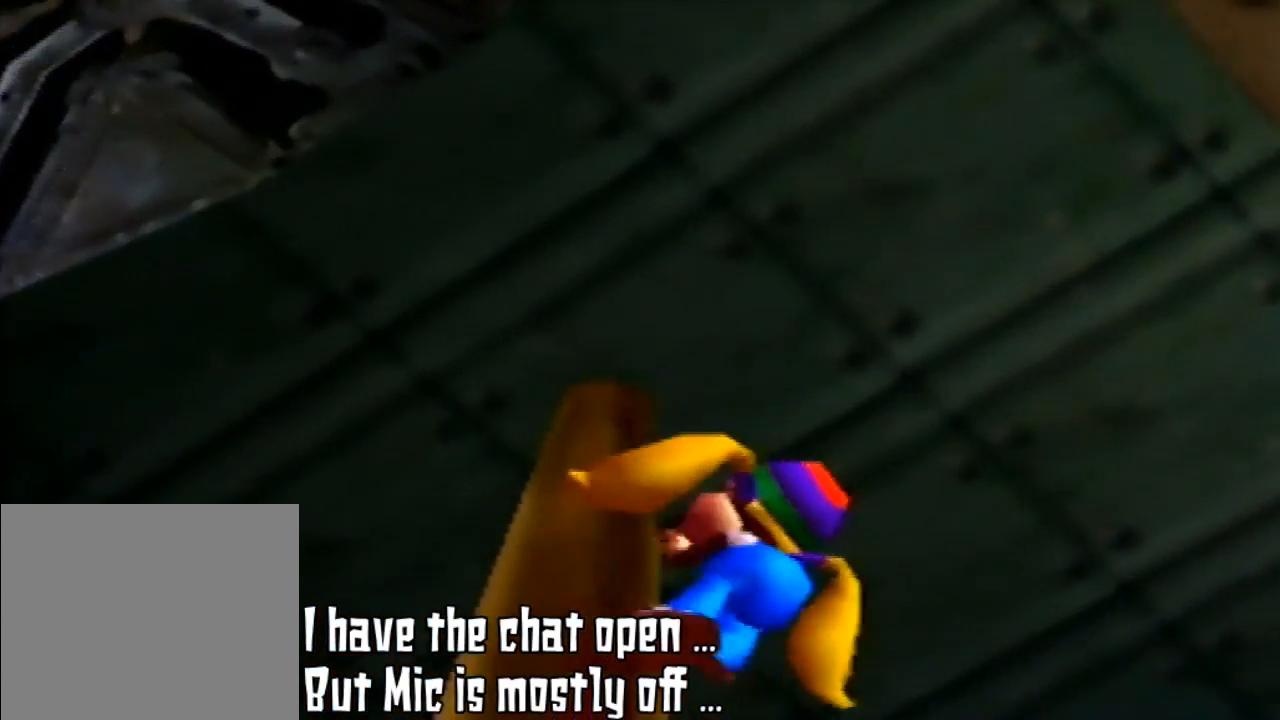
{"buttons": [], "left_stick": "up", "events": [[267, "left_stick", "up"]]}
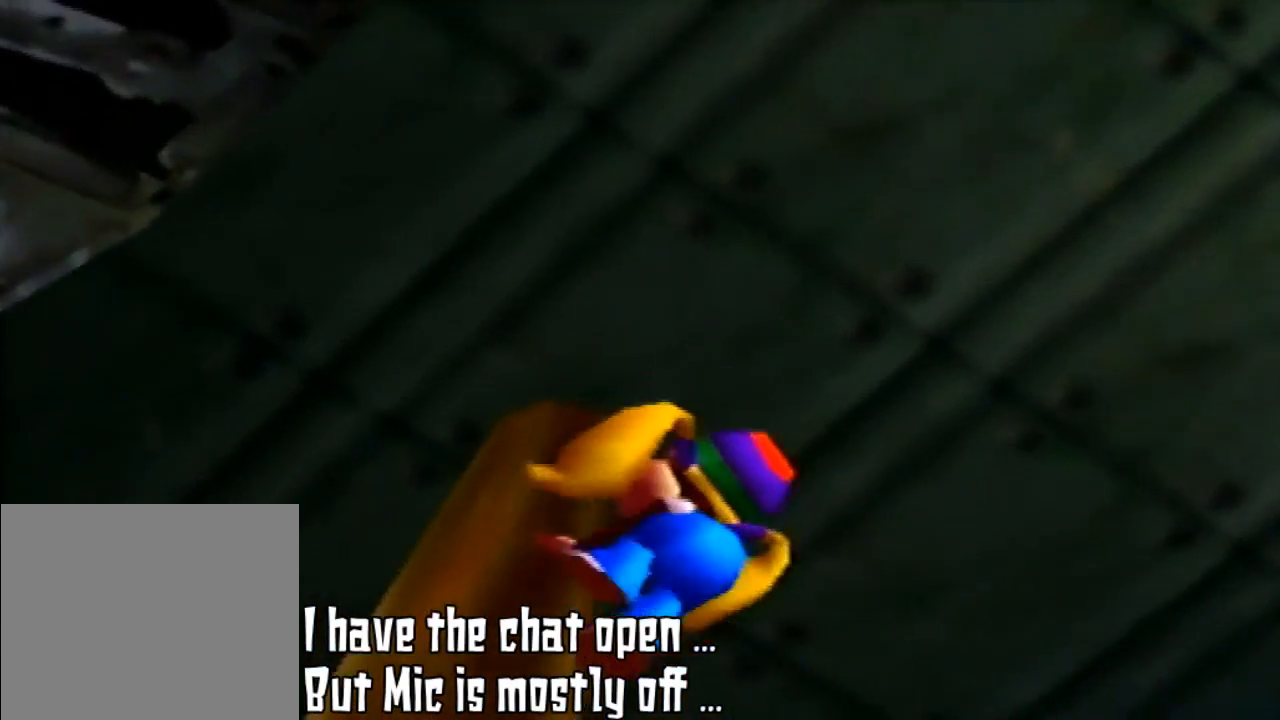
{"buttons": [], "left_stick": "up", "events": []}